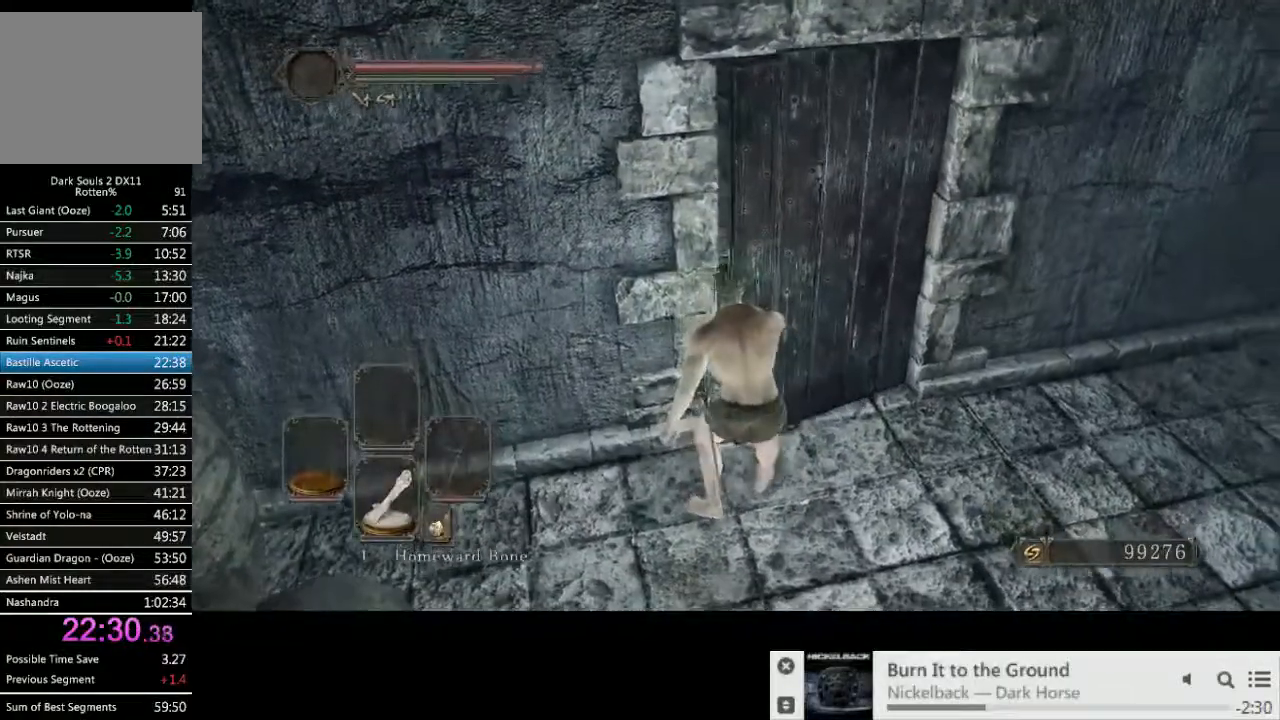
Gameplay with a controller (PlayStation layout); each line is a JSON object with the inputs held at the frame after it. "events" lists button and stick changes between this image and that frame as [ms after this image, input, new state], when the widget could be followed in between. Not read: L3 R2 R3.
{"buttons": [], "left_stick": "up-right", "right_stick": "center", "events": [[500, "left_stick", "up-right"]]}
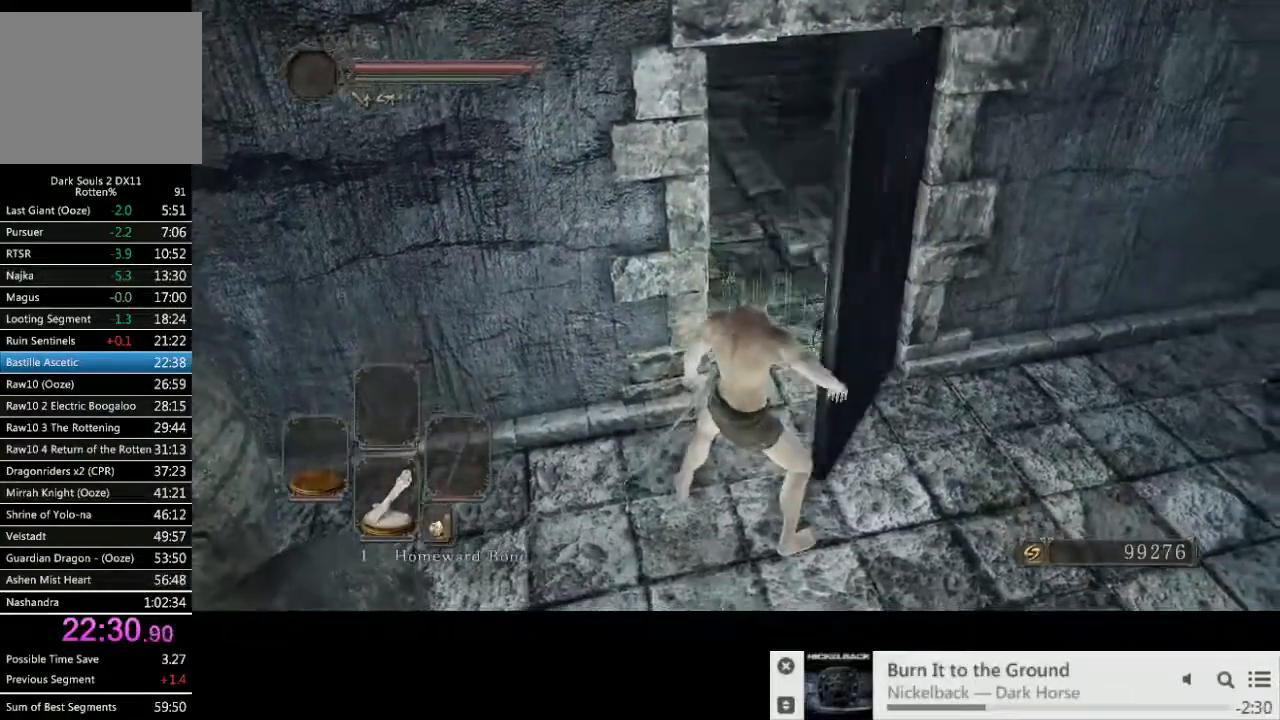
{"buttons": ["CIRCLE"], "left_stick": "up-right", "right_stick": "center", "events": [[217, "CIRCLE", "down"]]}
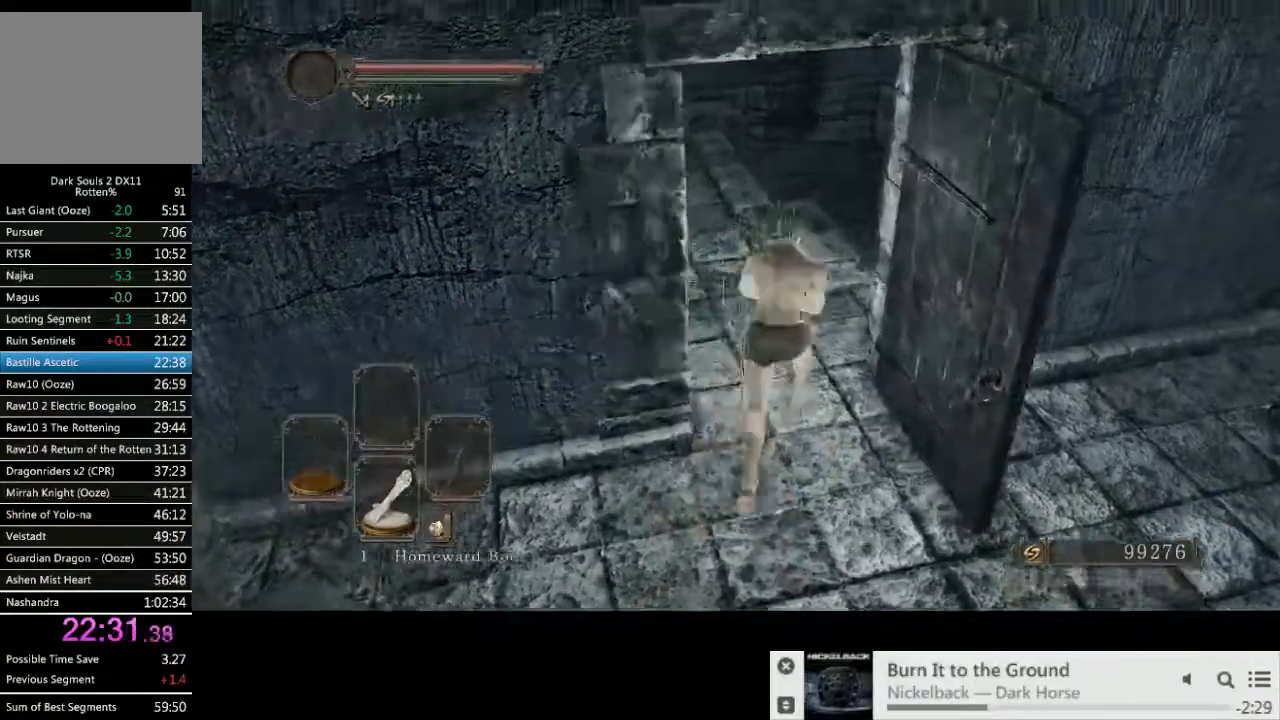
{"buttons": ["CIRCLE"], "left_stick": "up", "right_stick": "down-right", "events": [[217, "left_stick", "up"], [400, "right_stick", "right"], [450, "right_stick", "down-right"]]}
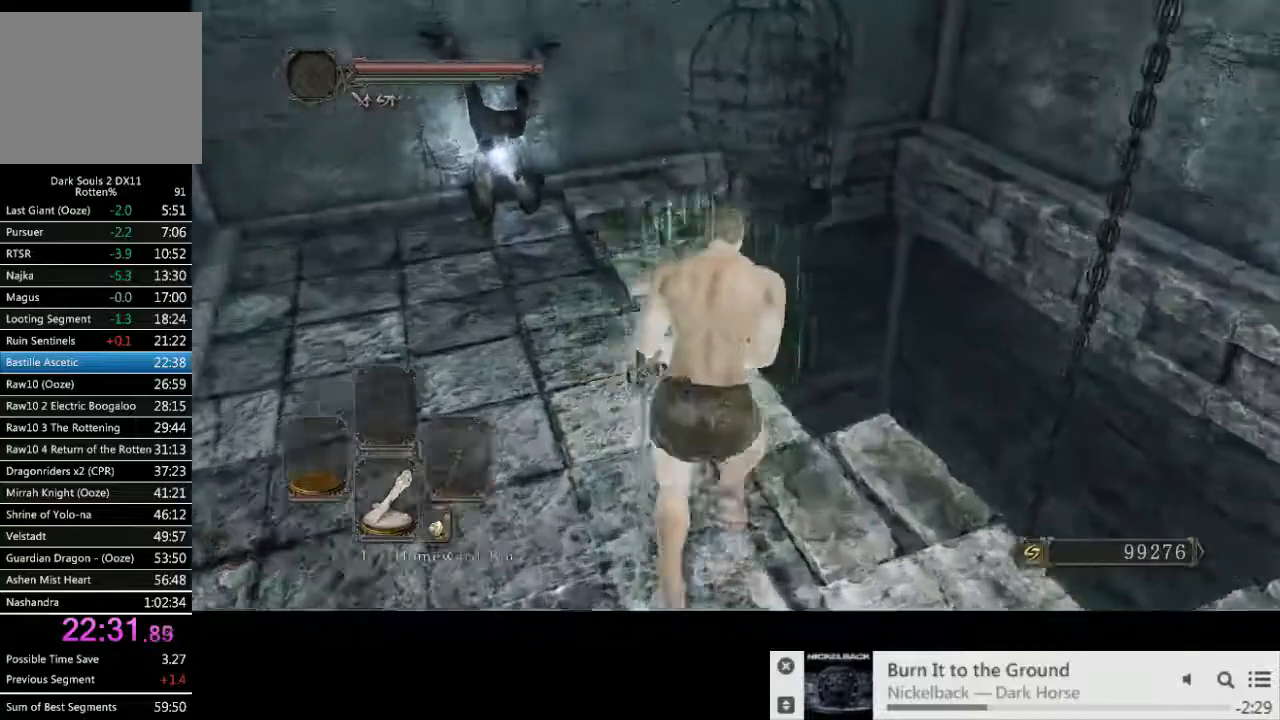
{"buttons": [], "left_stick": "up-right", "right_stick": "down-right", "events": [[367, "CIRCLE", "up"], [367, "left_stick", "up-right"]]}
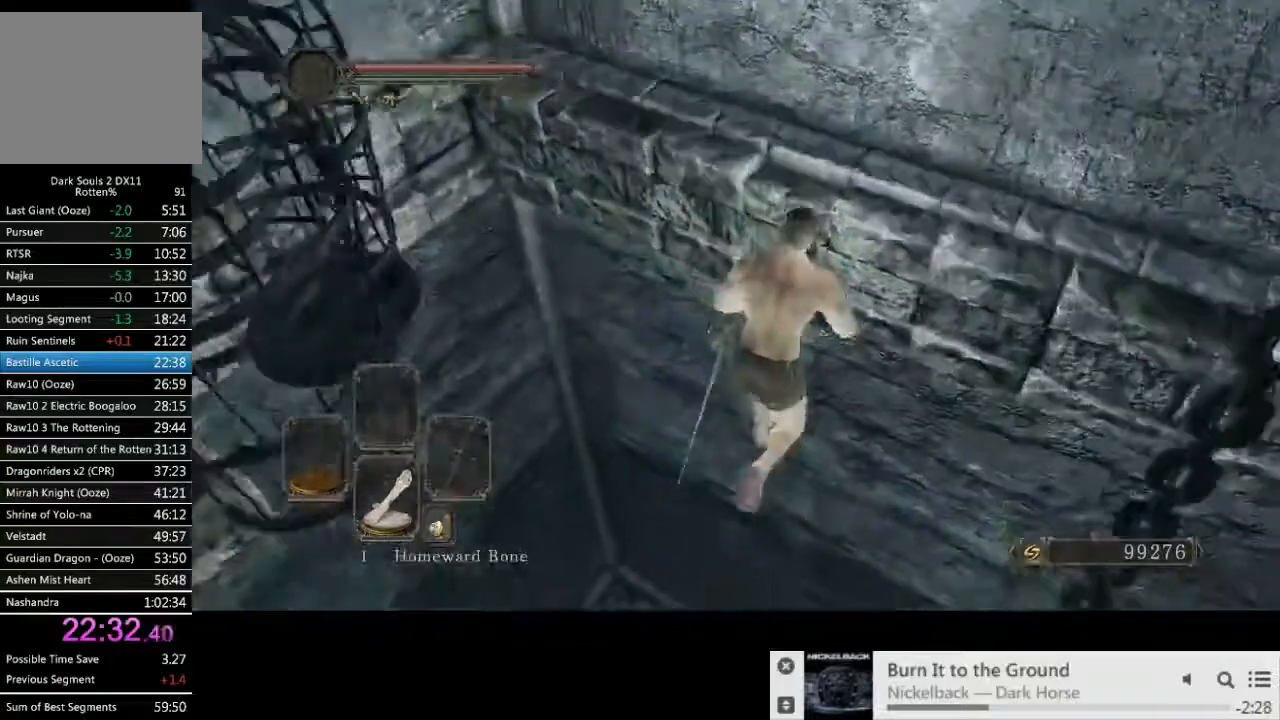
{"buttons": ["CROSS"], "left_stick": "up-right", "right_stick": "down-right", "events": [[317, "CROSS", "down"], [400, "CROSS", "up"], [483, "CROSS", "down"]]}
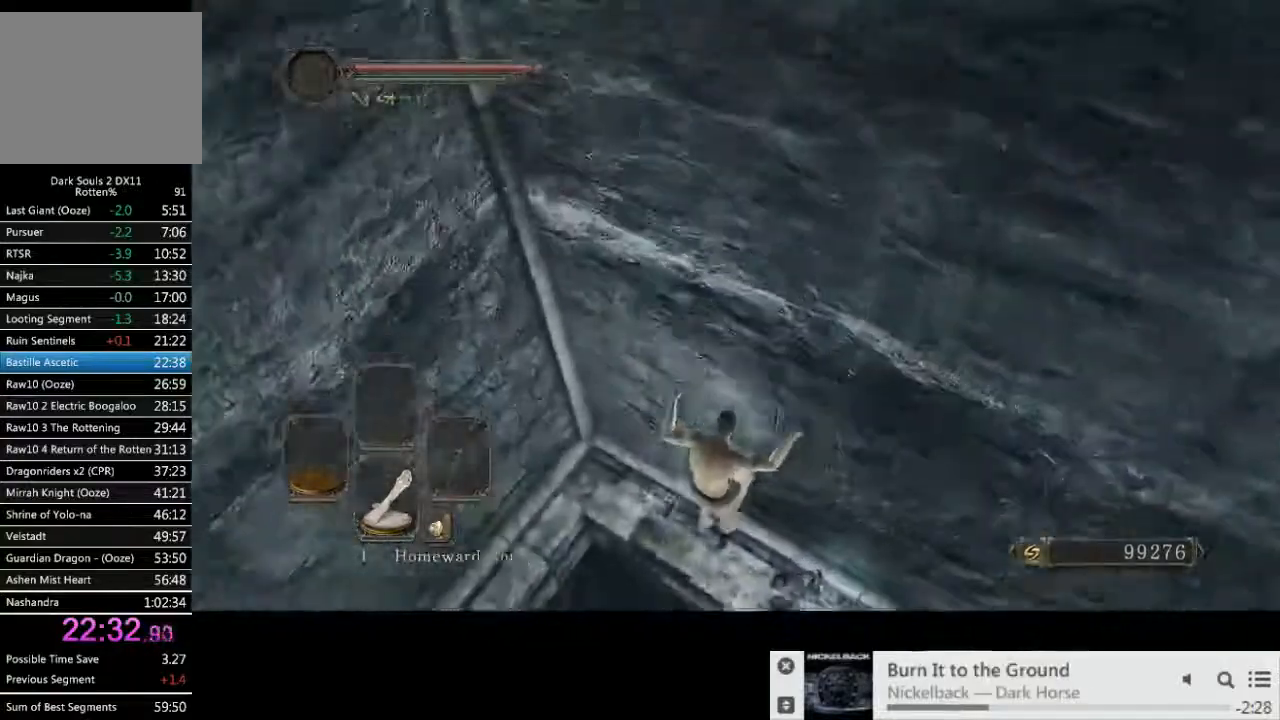
{"buttons": [], "left_stick": "up-right", "right_stick": "down", "events": [[33, "right_stick", "down"], [50, "CROSS", "up"], [133, "CROSS", "down"], [200, "CROSS", "up"], [283, "CROSS", "down"], [350, "CROSS", "up"], [417, "CROSS", "down"], [483, "CROSS", "up"]]}
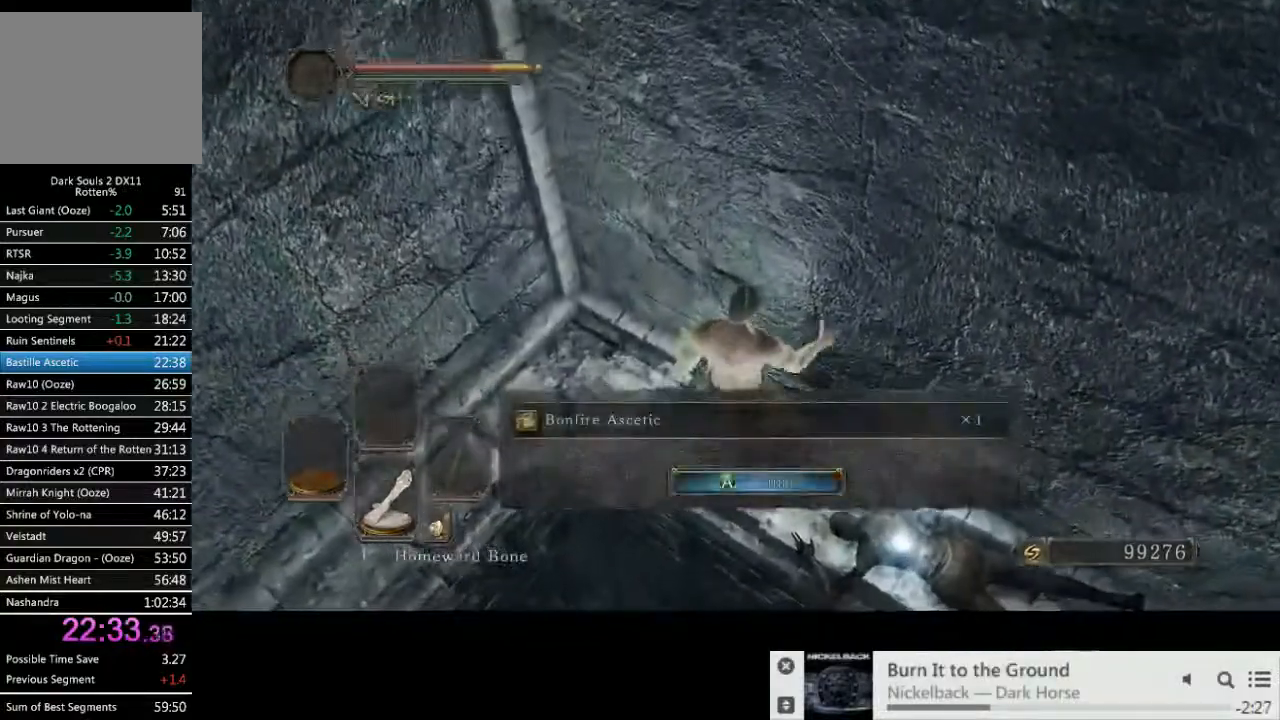
{"buttons": [], "left_stick": "center", "right_stick": "up-right", "events": [[150, "right_stick", "up-right"], [200, "left_stick", "center"]]}
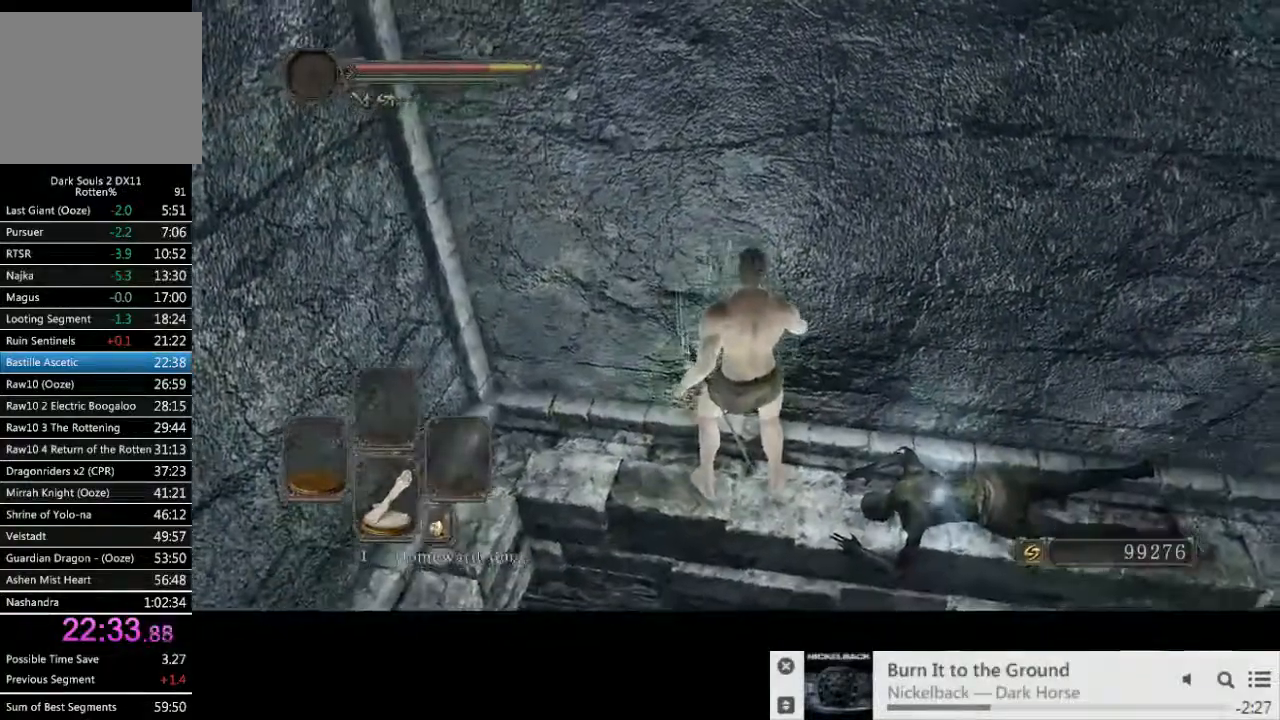
{"buttons": [], "left_stick": "up", "right_stick": "center", "events": [[267, "left_stick", "up-left"], [350, "left_stick", "up"], [367, "right_stick", "center"]]}
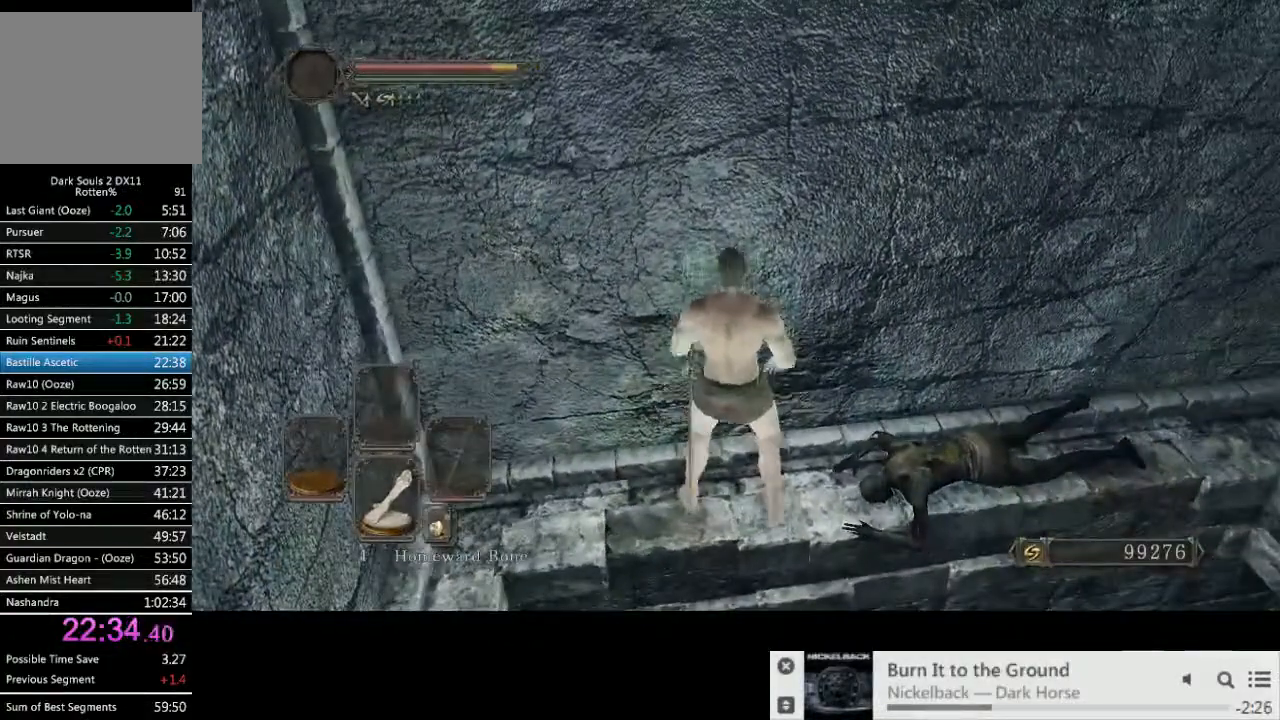
{"buttons": [], "left_stick": "center", "right_stick": "center", "events": [[50, "SQUARE", "down"], [100, "left_stick", "center"], [133, "SQUARE", "up"], [267, "DPAD_LEFT", "down"], [317, "CROSS", "down"], [350, "DPAD_LEFT", "up"], [417, "CROSS", "up"]]}